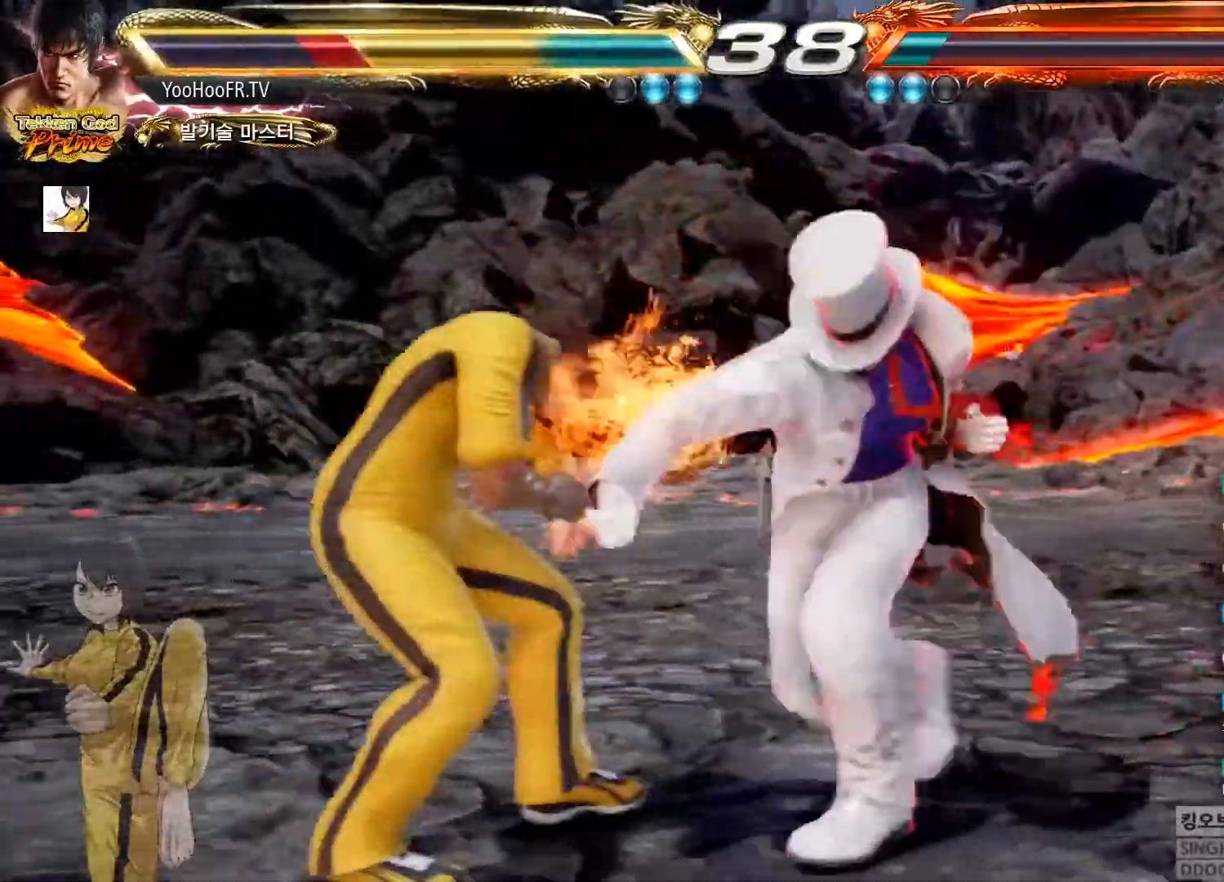
Gameplay with a controller (arcade stick); each line is a JSON object with the inputs held at the frame after it. "events" lists button and stick changes between this image and that frame as [ms after this image, input, new state], when the widget could be followed in between. Not read: L3 R3.
{"buttons": [], "left_stick": "center", "events": [[417, "left_stick", "center"]]}
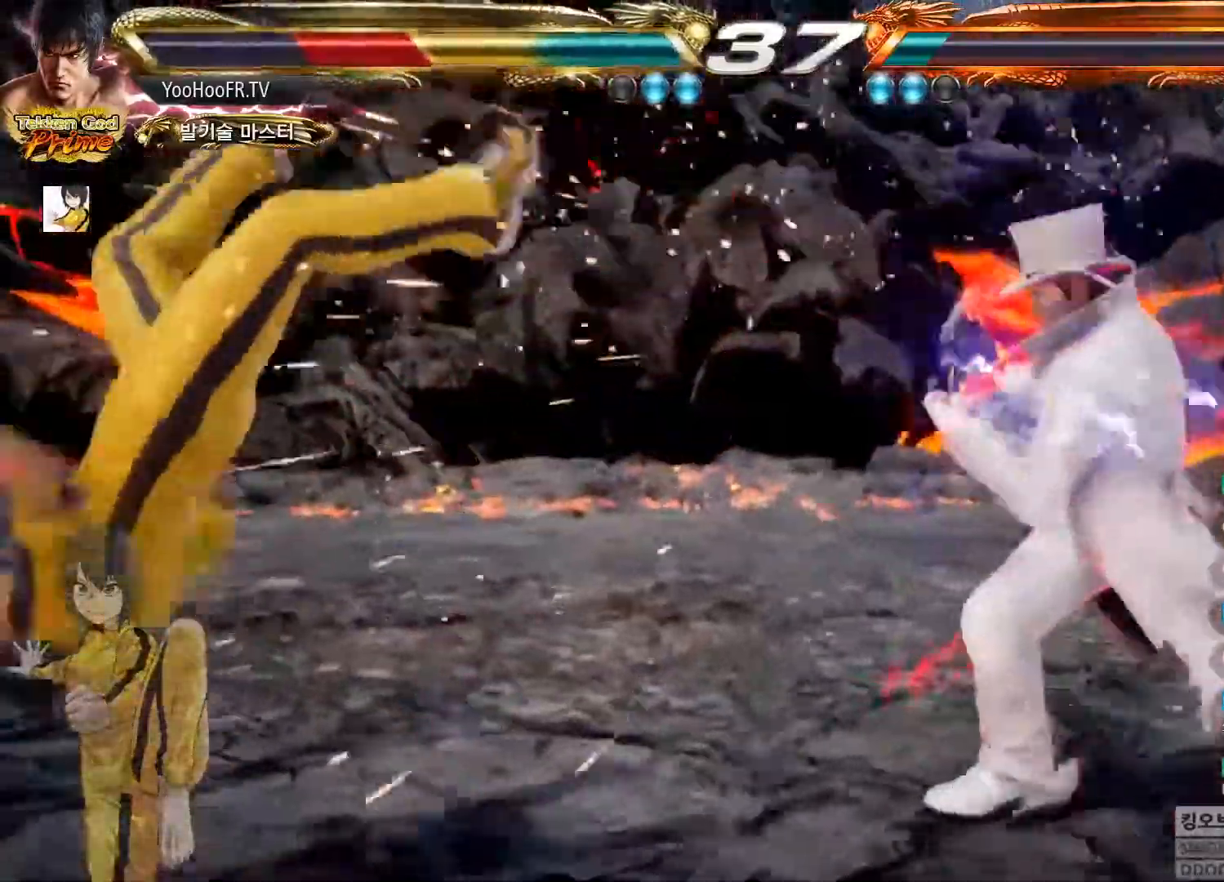
{"buttons": ["CIRCLE"], "left_stick": "center", "events": [[116, "CIRCLE", "down"], [166, "CIRCLE", "up"], [250, "CIRCLE", "down"]]}
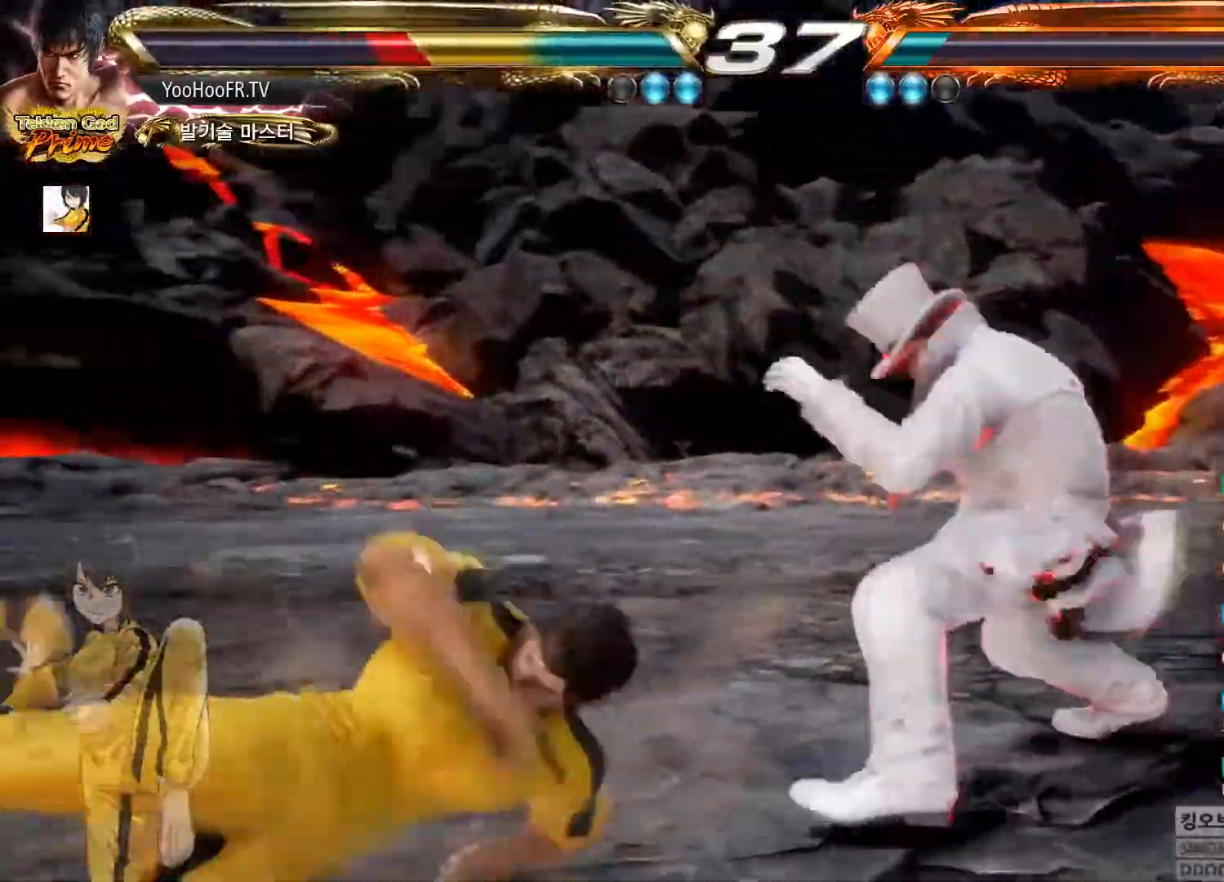
{"buttons": [], "left_stick": "left", "events": [[50, "CIRCLE", "up"], [217, "left_stick", "left"], [300, "left_stick", "center"], [384, "left_stick", "left"]]}
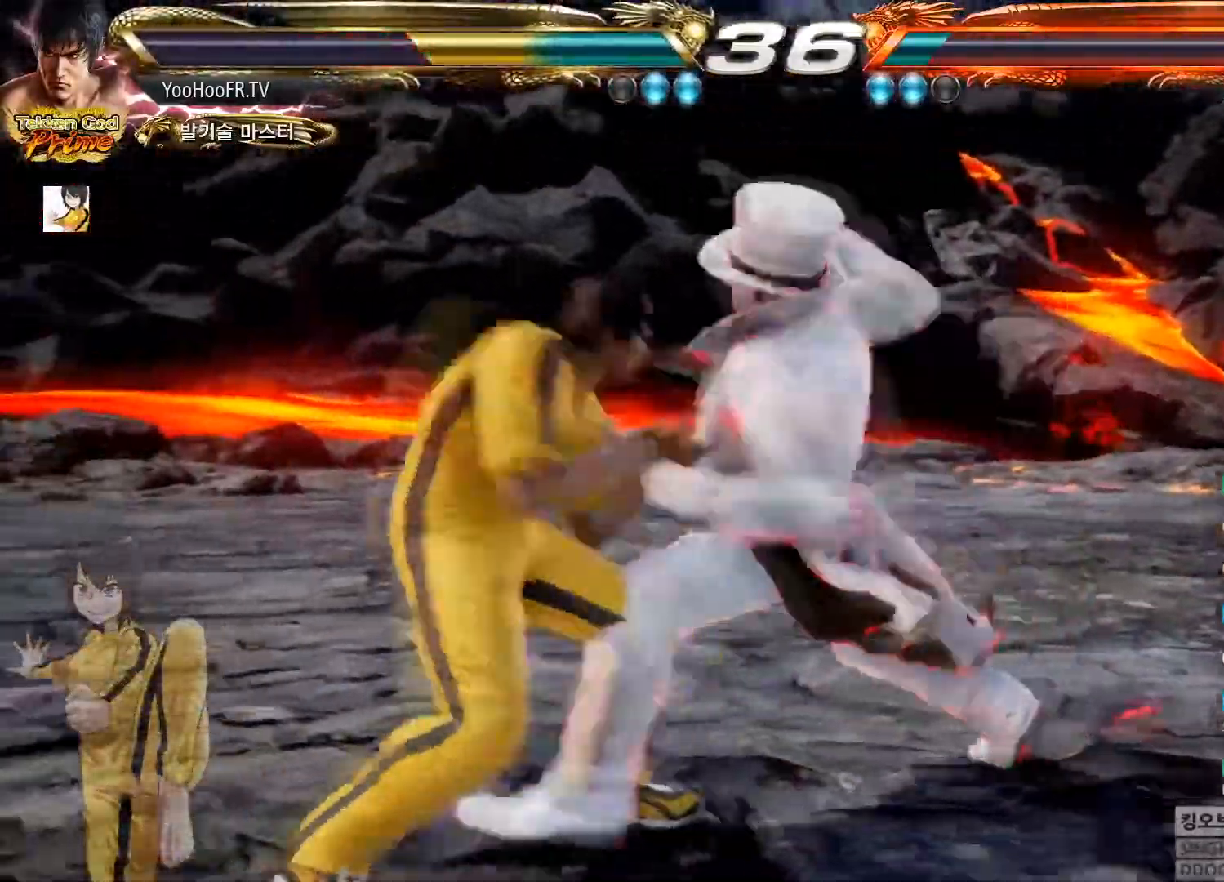
{"buttons": [], "left_stick": "center", "events": [[367, "left_stick", "center"]]}
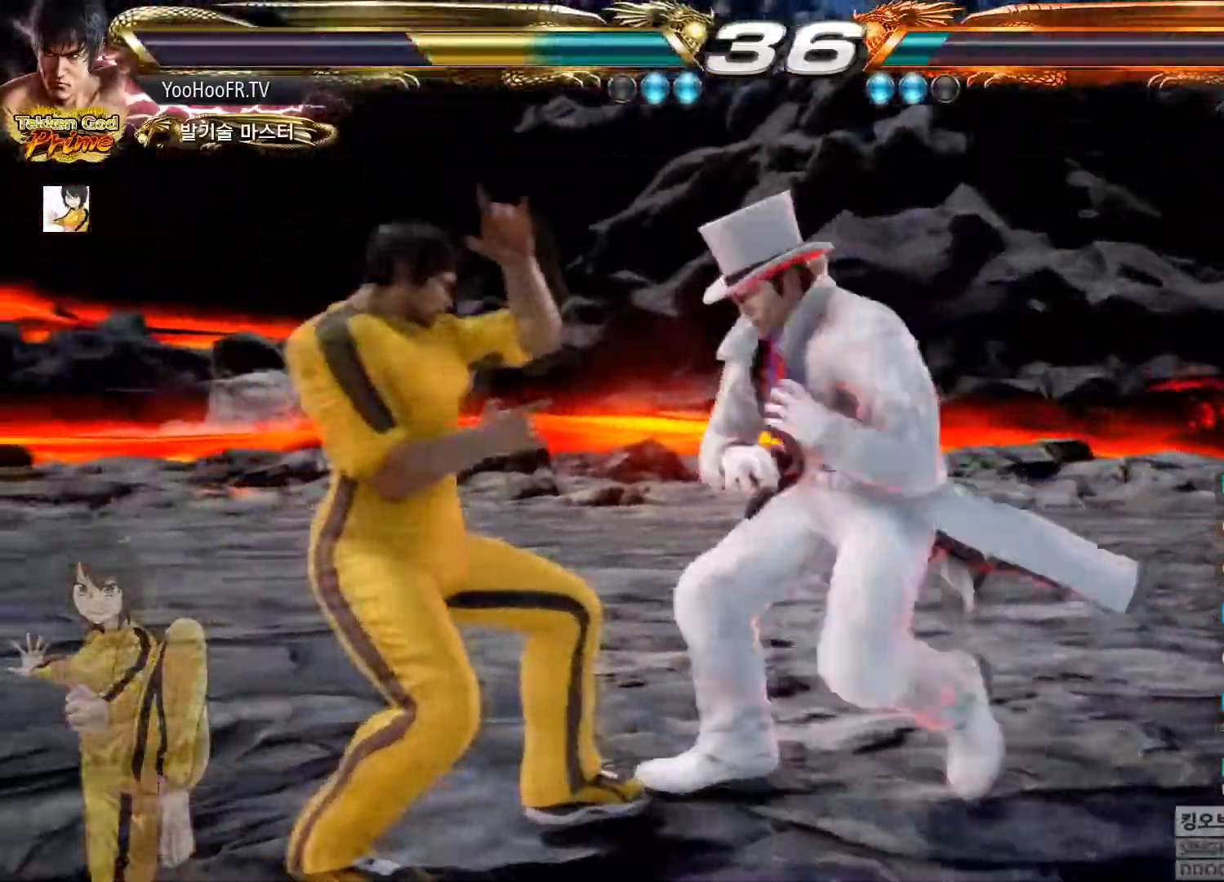
{"buttons": [], "left_stick": "down", "events": [[184, "left_stick", "down"], [267, "left_stick", "center"], [350, "left_stick", "down"]]}
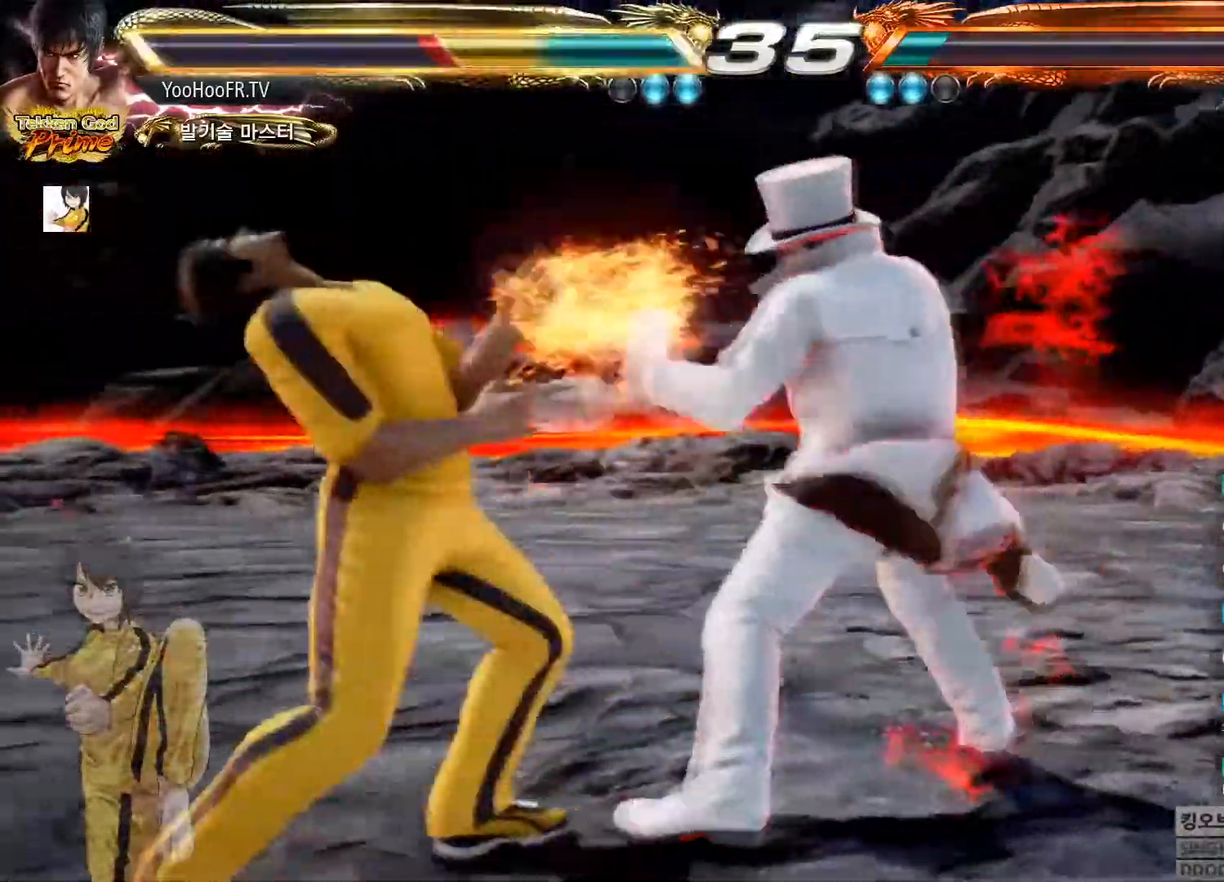
{"buttons": [], "left_stick": "left"}